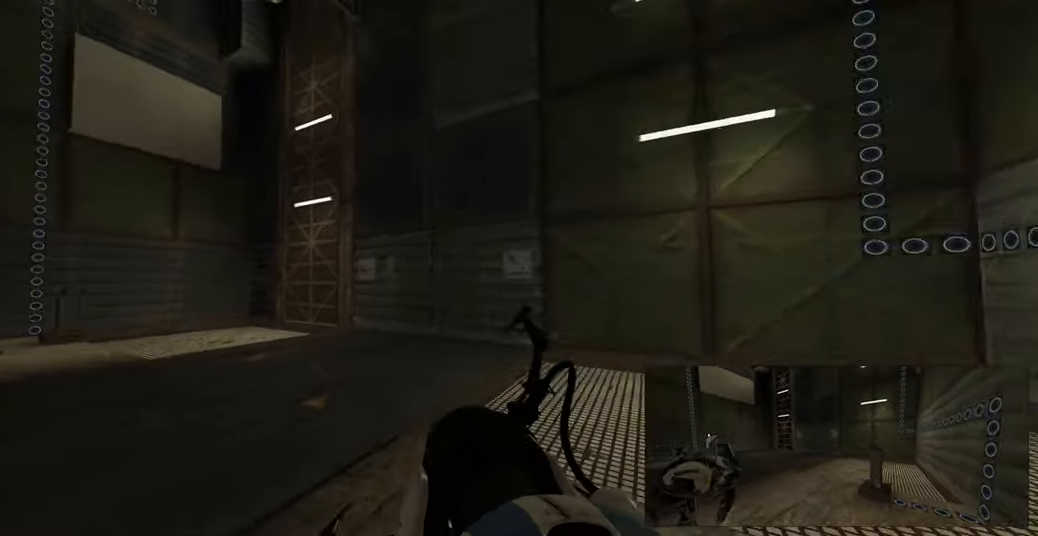
Gameplay with keyboard and mouse; each line is a JSON object with the keys and mouse buttons held at the frame after it. "events" lists presses ("down") and releases ("up") of "a", "ctrl", "d", "e", "f", "q", "r", "s", "shift", "space", "tab", "w", "mouse_left", "mouse_wheel", "mouse_right", "mouse_mb4" and "mouse_mb5" between this image and that frame as [ms after this image, input, new state], when the widget could be followed in between. "mouse_left", "mouse_wheel", "mouse_right", "mouse_mb4", "mouse_mb5" = the "left", "wheel", "right", "mb4", "mb5" buttons of the "mouse" list. No other keys are recorded. "wheel" means that the mouse wheel is clicked or scrolled. Mouse movement is not recorded.
{"keys": [], "mouse": [], "events": []}
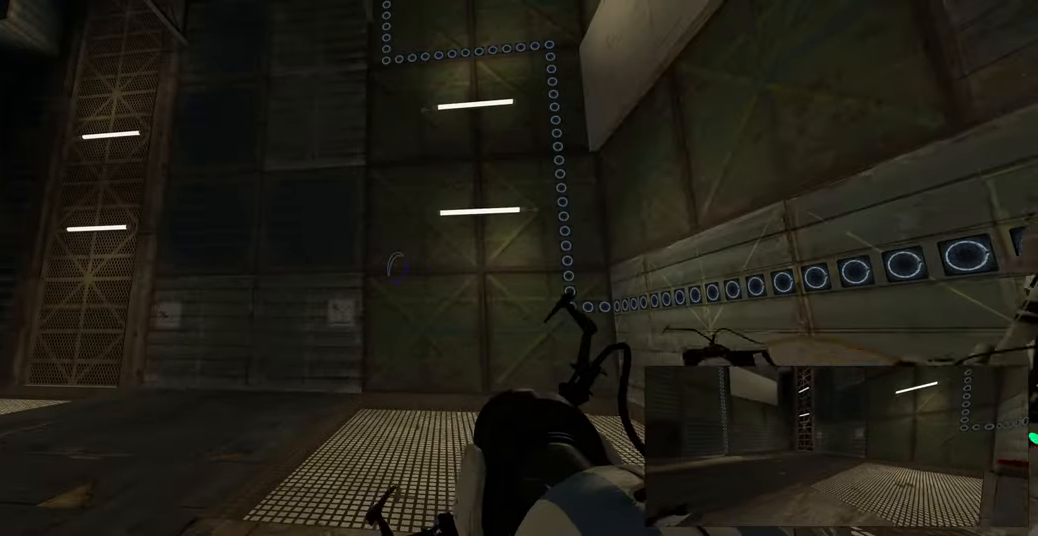
{"keys": ["w"], "mouse": [], "events": [[150, "w", "down"]]}
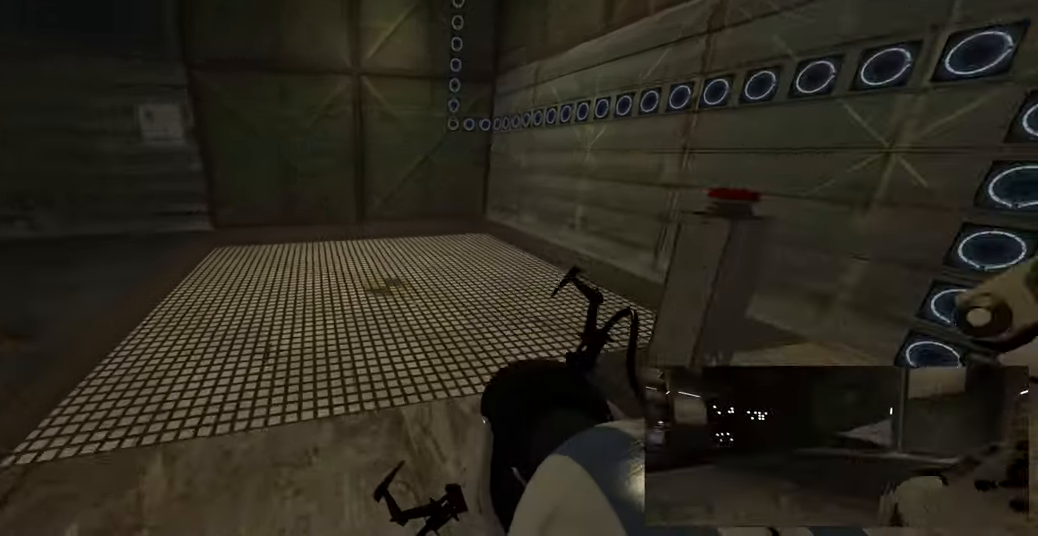
{"keys": [], "mouse": [], "events": [[133, "w", "up"]]}
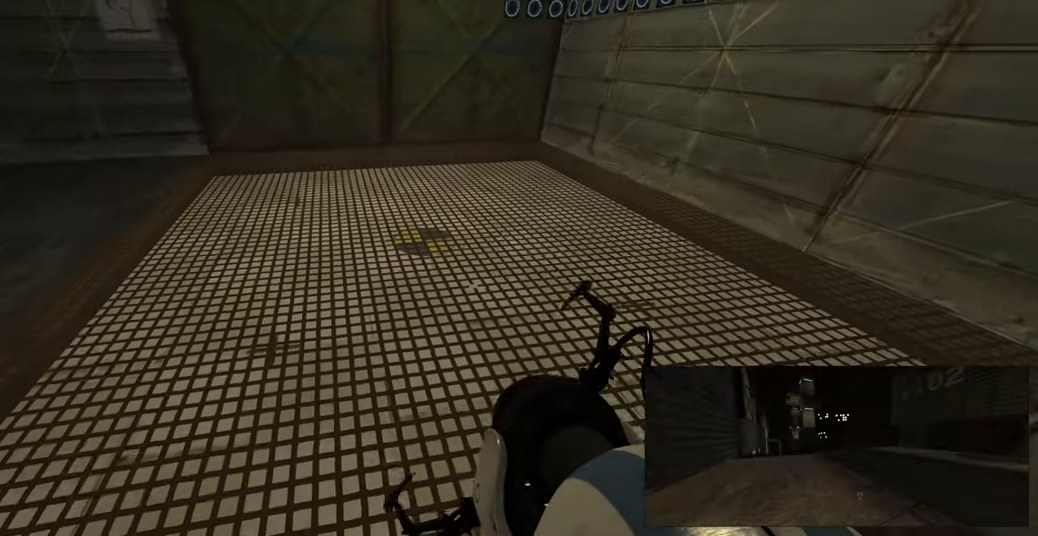
{"keys": [], "mouse": [], "events": [[150, "s", "down"], [217, "a", "down"], [267, "s", "up"], [300, "a", "up"]]}
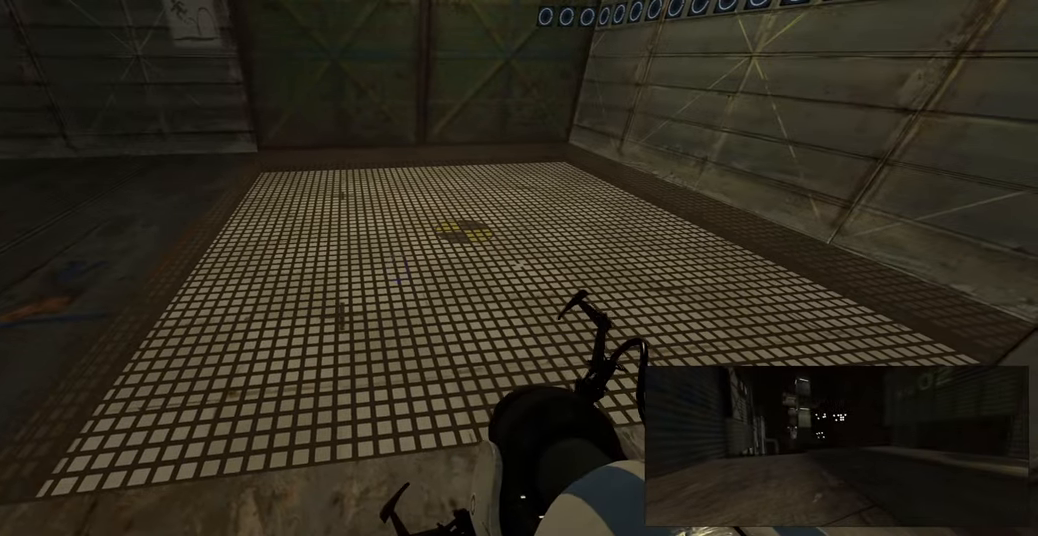
{"keys": [], "mouse": [], "events": []}
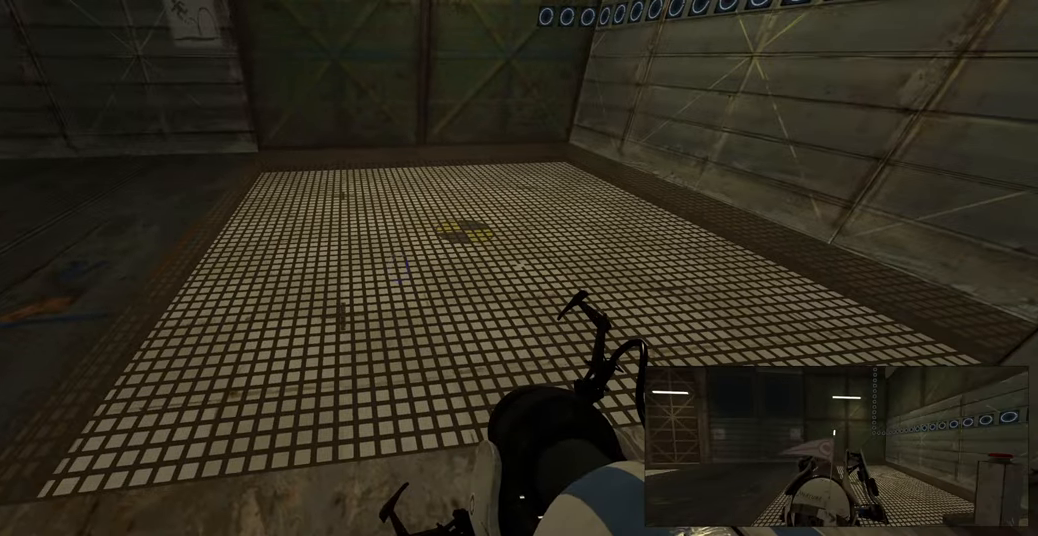
{"keys": [], "mouse": [], "events": []}
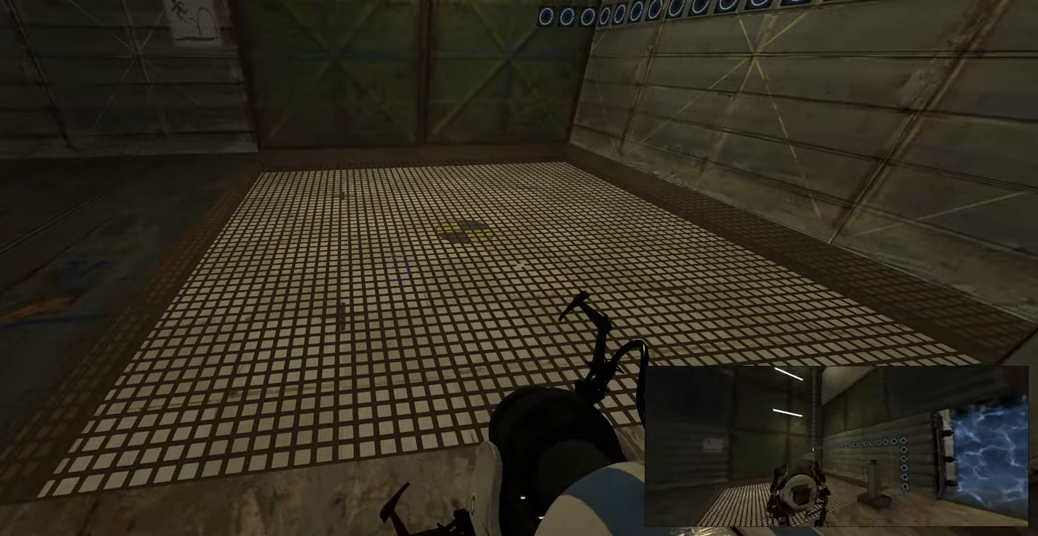
{"keys": [], "mouse": [], "events": []}
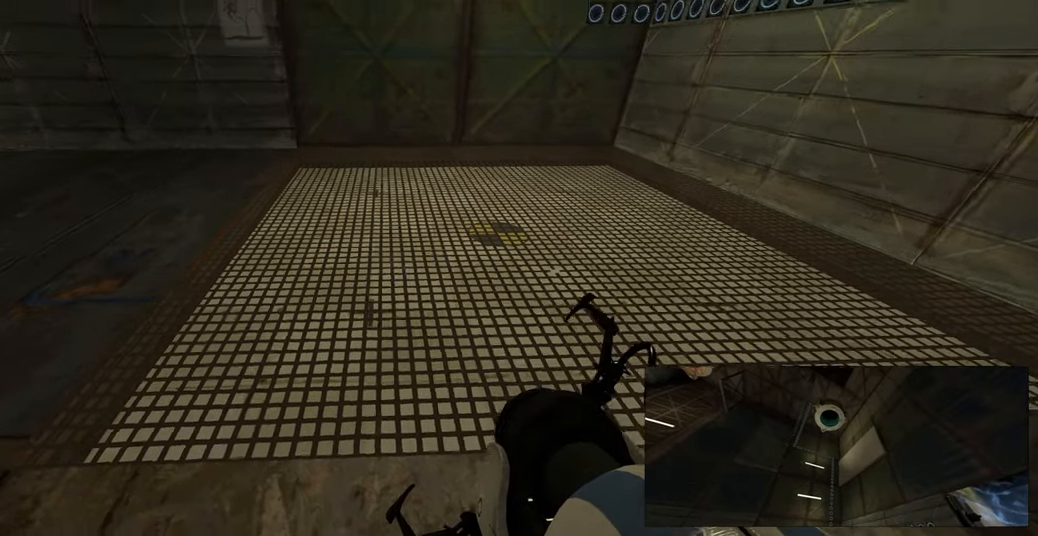
{"keys": ["w"], "mouse": [], "events": [[17, "a", "down"], [183, "w", "down"], [283, "a", "up"]]}
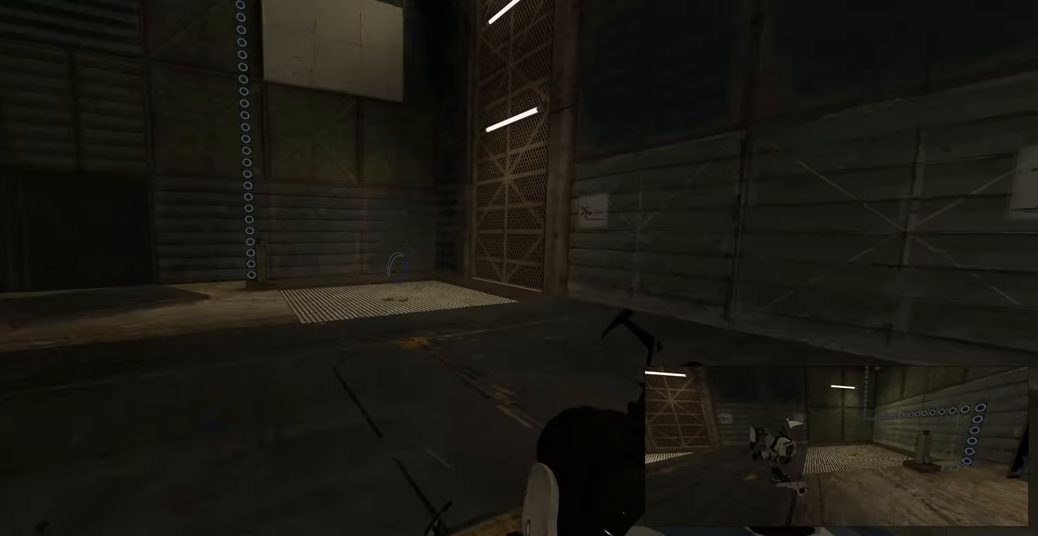
{"keys": ["a", "w"], "mouse": [], "events": [[50, "a", "down"], [217, "a", "up"], [417, "a", "down"]]}
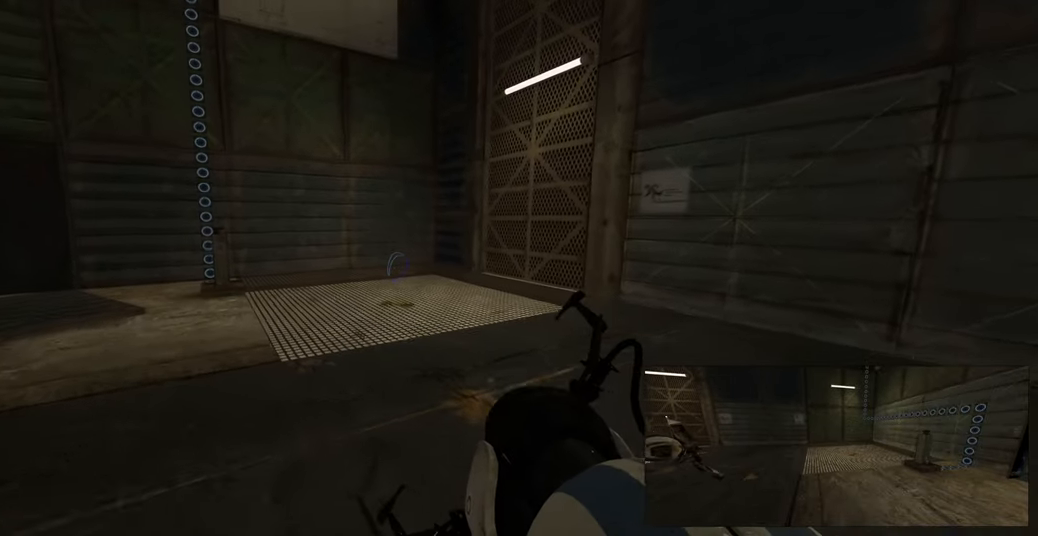
{"keys": [], "mouse": [], "events": [[233, "w", "up"], [433, "a", "up"]]}
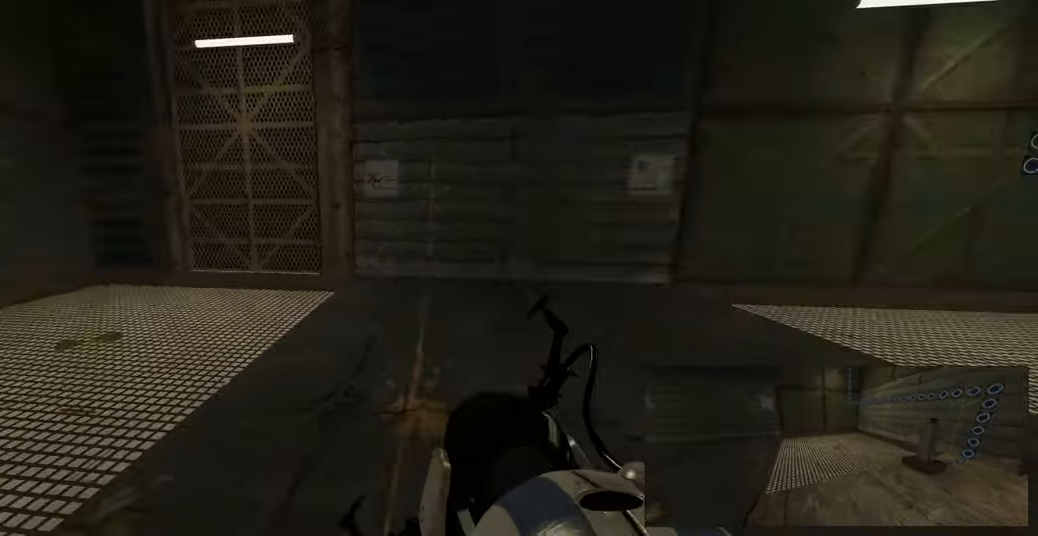
{"keys": [], "mouse": [], "events": []}
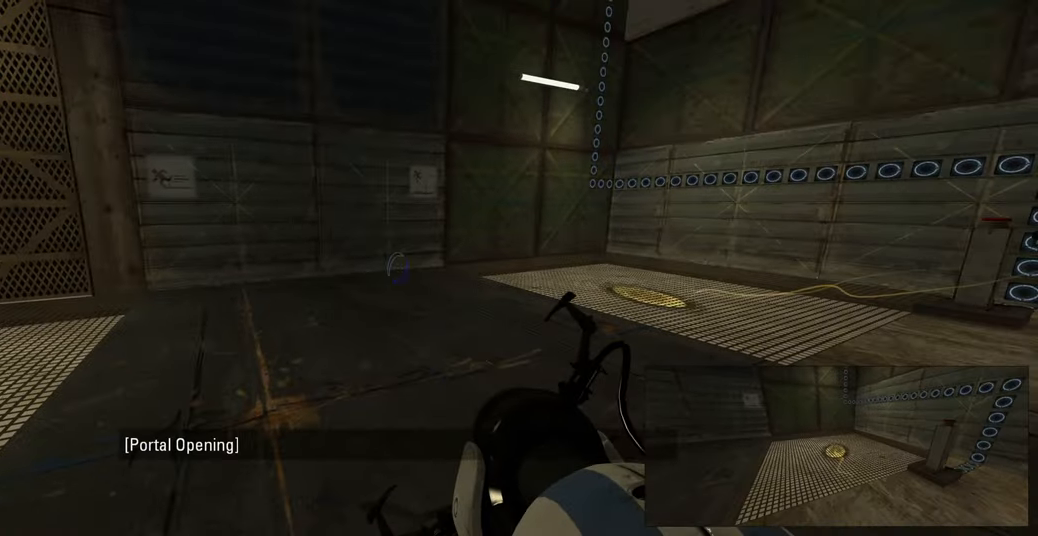
{"keys": ["a"], "mouse": [], "events": [[183, "a", "down"]]}
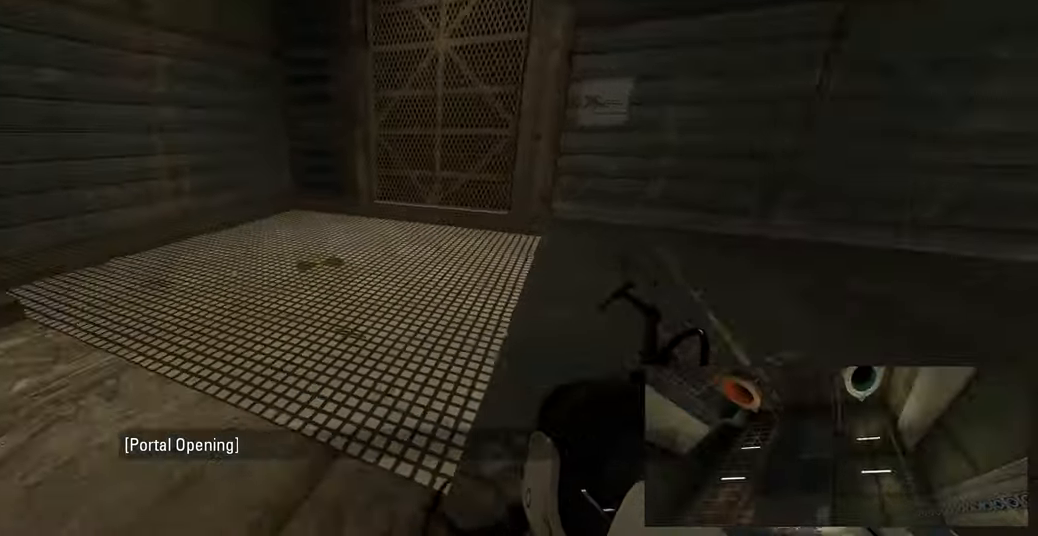
{"keys": [], "mouse": [], "events": [[67, "w", "down"], [117, "a", "up"], [133, "mouse_left", "down"], [217, "w", "up"], [233, "mouse_left", "up"]]}
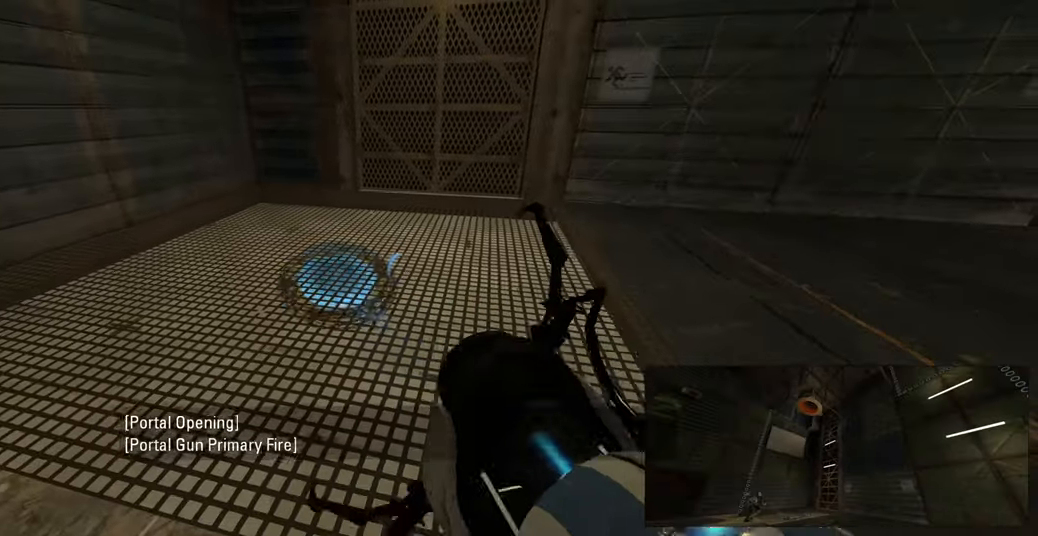
{"keys": ["a"], "mouse": [], "events": [[416, "a", "down"]]}
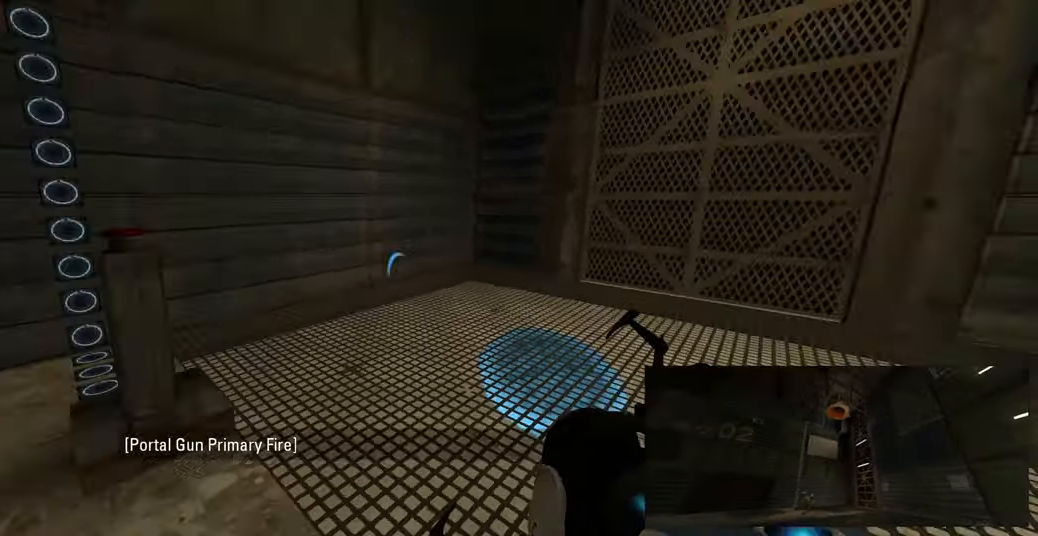
{"keys": [], "mouse": [], "events": [[33, "a", "up"]]}
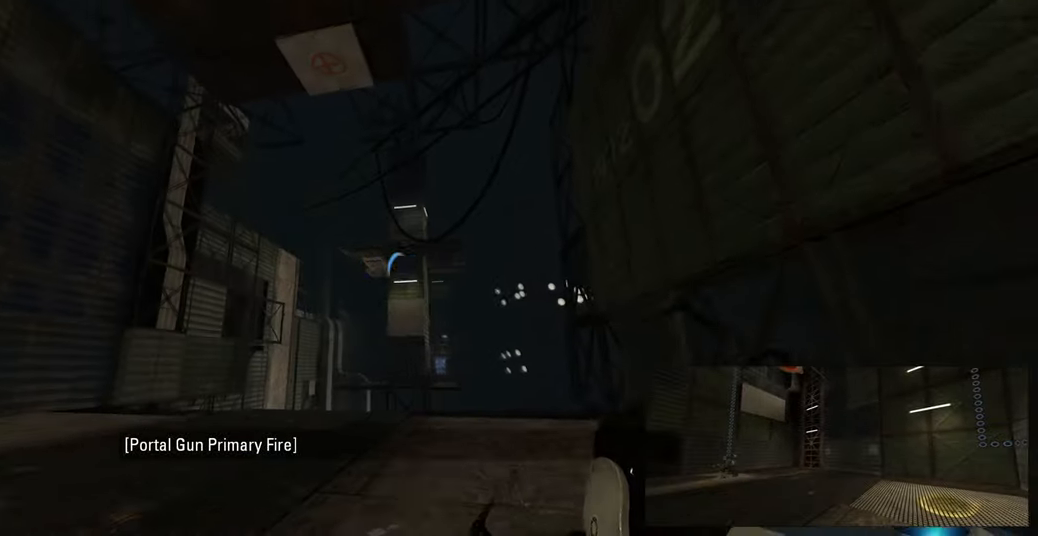
{"keys": [], "mouse": [], "events": []}
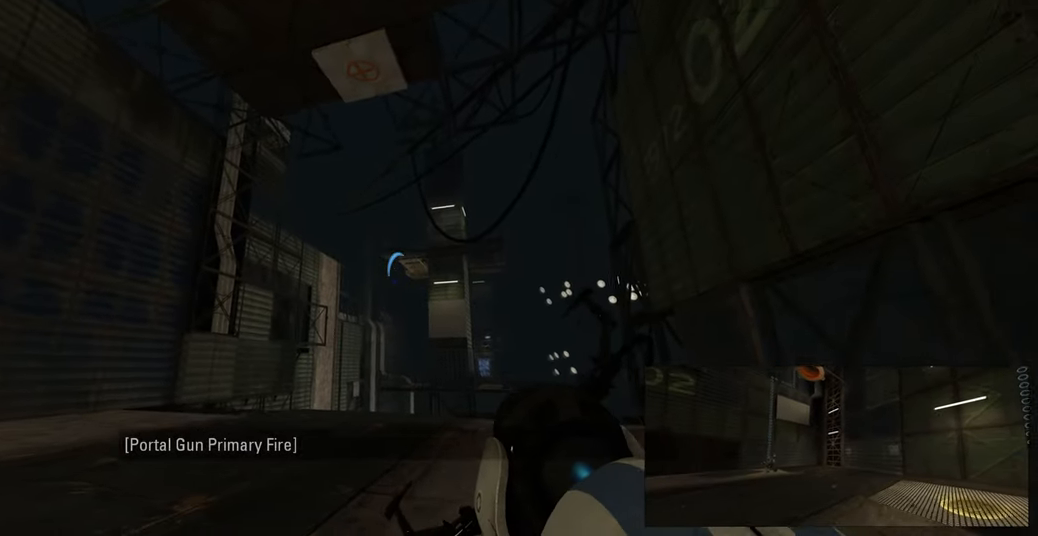
{"keys": [], "mouse": [], "events": []}
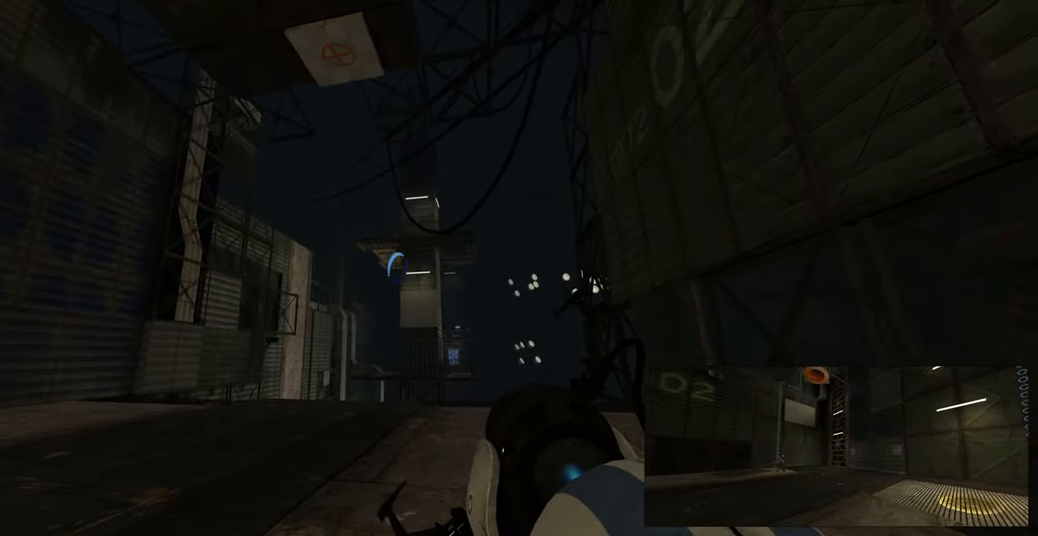
{"keys": [], "mouse": [], "events": []}
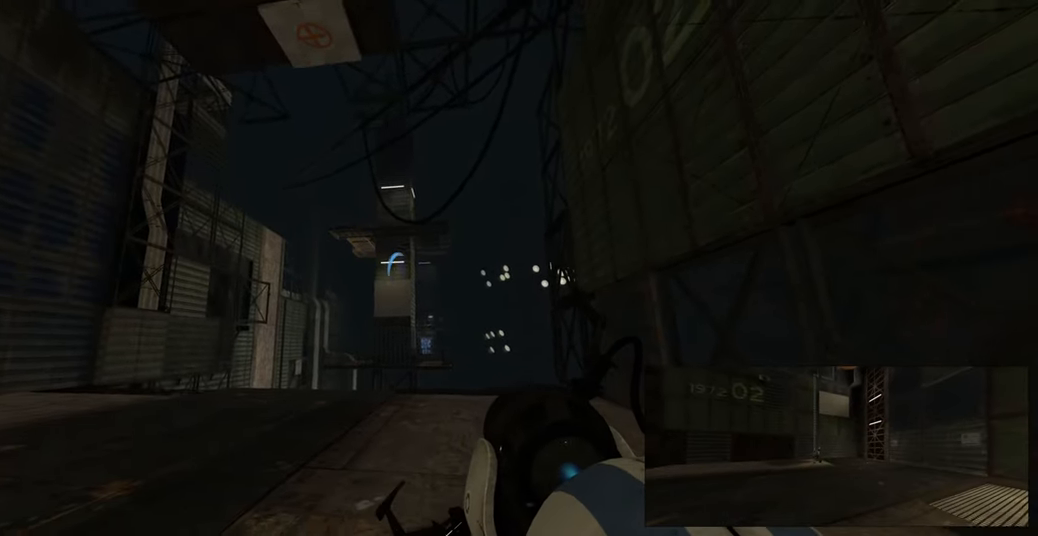
{"keys": [], "mouse": [], "events": []}
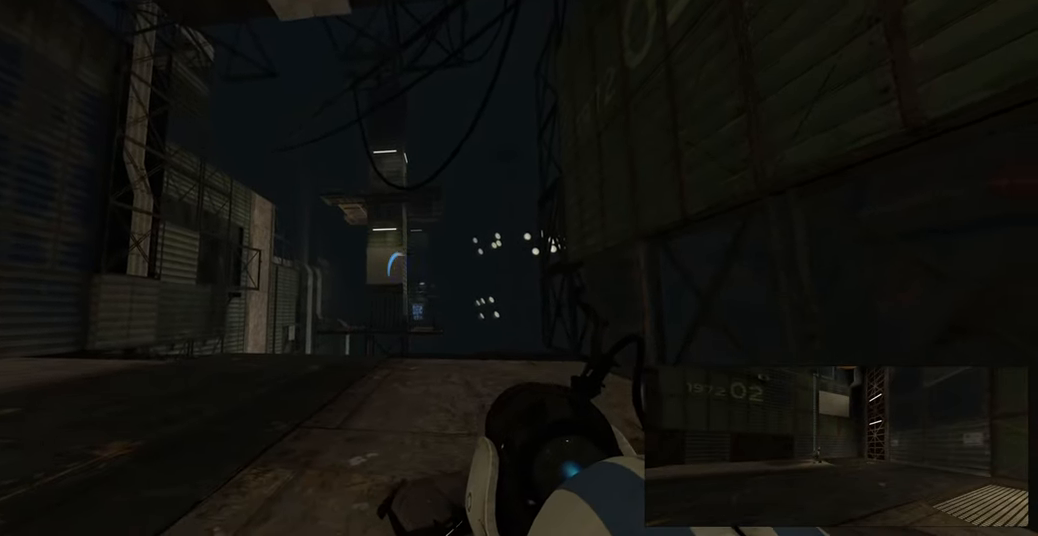
{"keys": [], "mouse": [], "events": [[350, "w", "down"], [500, "w", "up"]]}
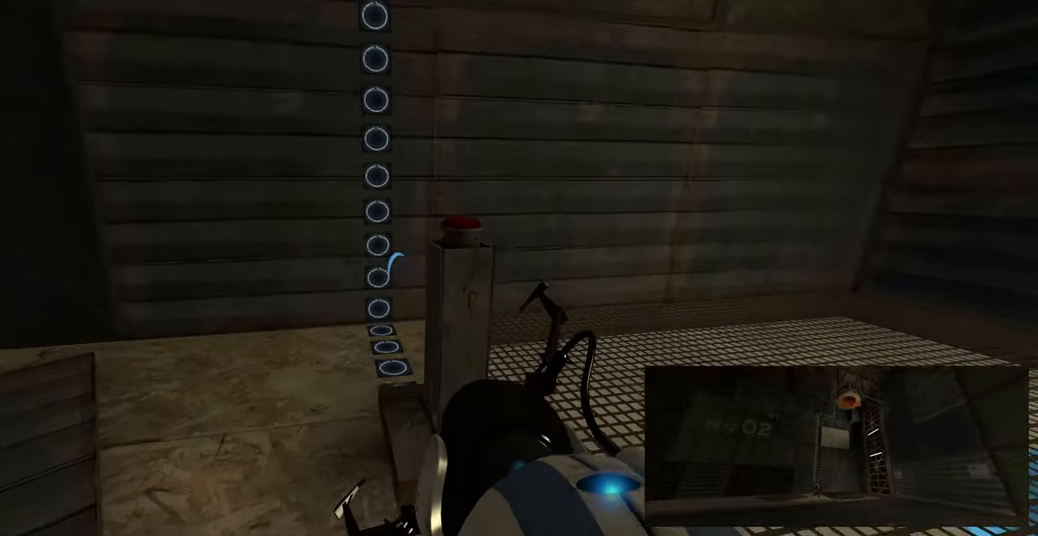
{"keys": [], "mouse": [], "events": [[83, "e", "down"], [150, "e", "up"], [383, "d", "down"], [450, "d", "up"]]}